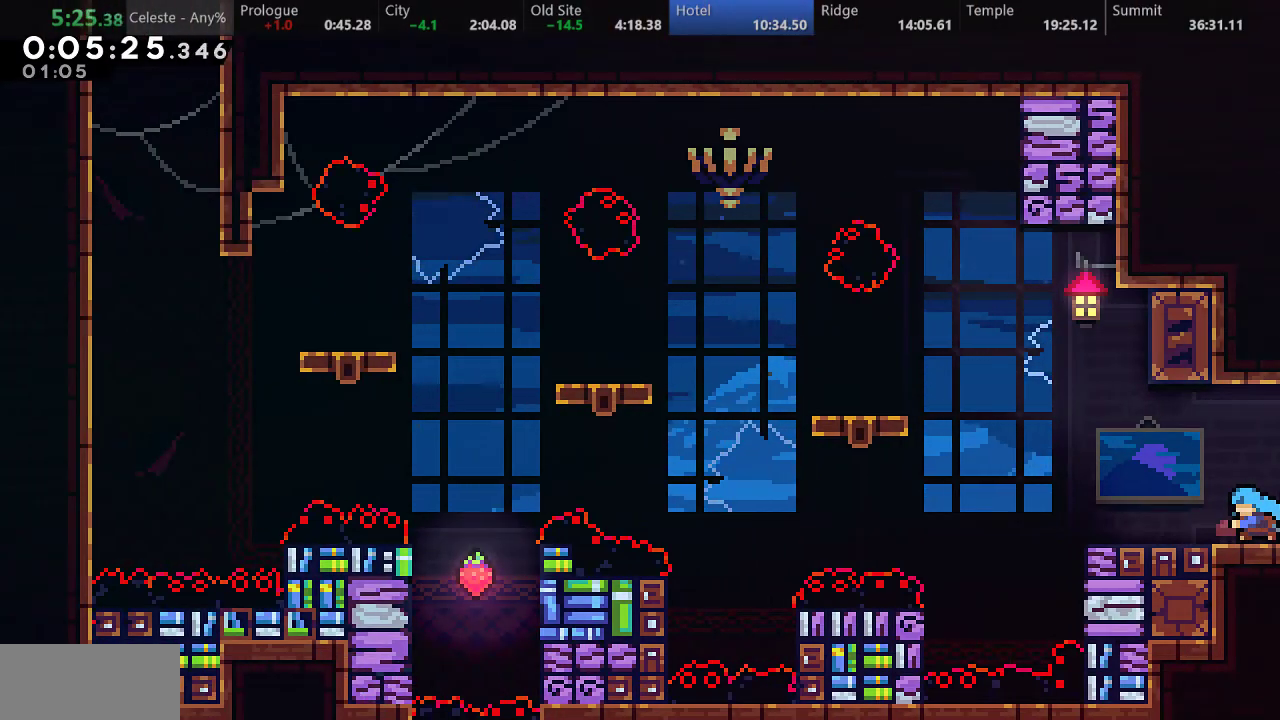
Gameplay with keyboard; each line is a JSON object with the keys held at the frame after it. "events" lists presses ("down") and releases ("up") of "a", "d", "down", "f", "left", "return", "right", "s", "up" and "w" between this image and that frame as [ms after this image, input, new state], when the widget could be followed in between. No other keys are recorded. Mouse input is not recorded.
{"keys": ["down", "left", "s"], "events": [[117, "d", "down"], [317, "d", "up"], [367, "s", "down"], [483, "down", "down"]]}
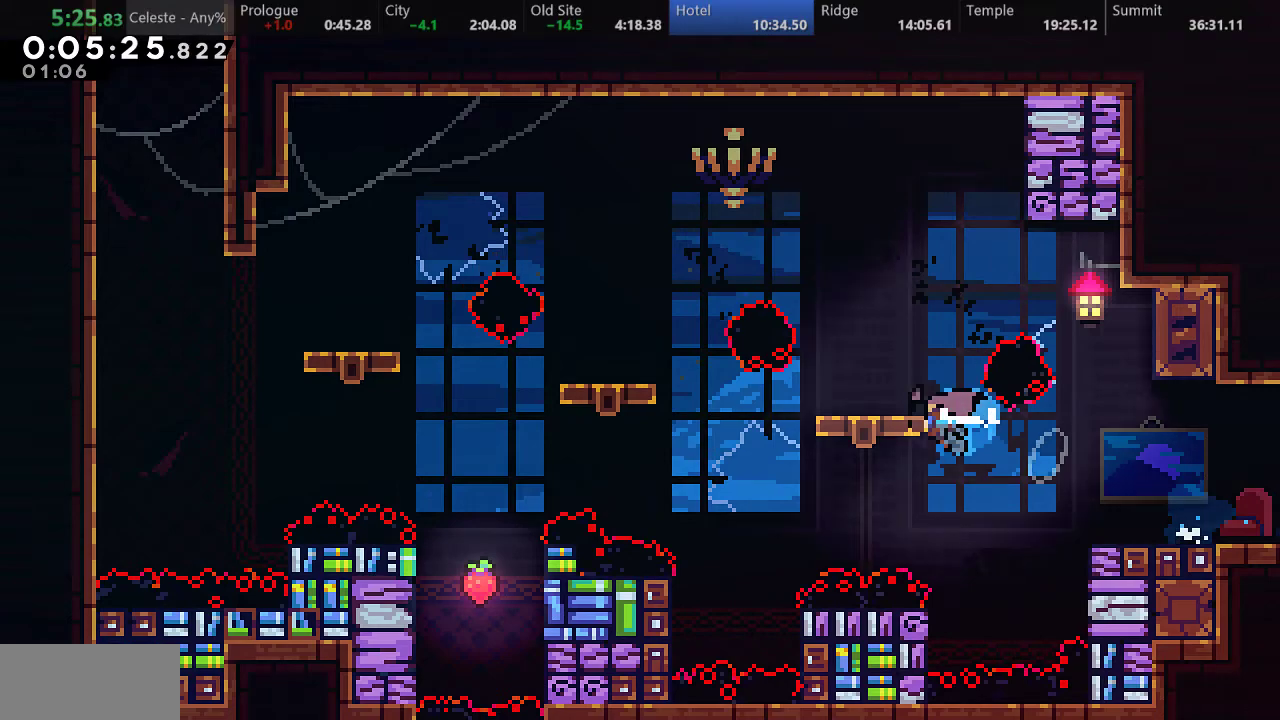
{"keys": ["d", "down", "left", "s"], "events": [[33, "d", "down"], [167, "s", "up"], [217, "d", "up"], [250, "s", "down"], [383, "d", "down"]]}
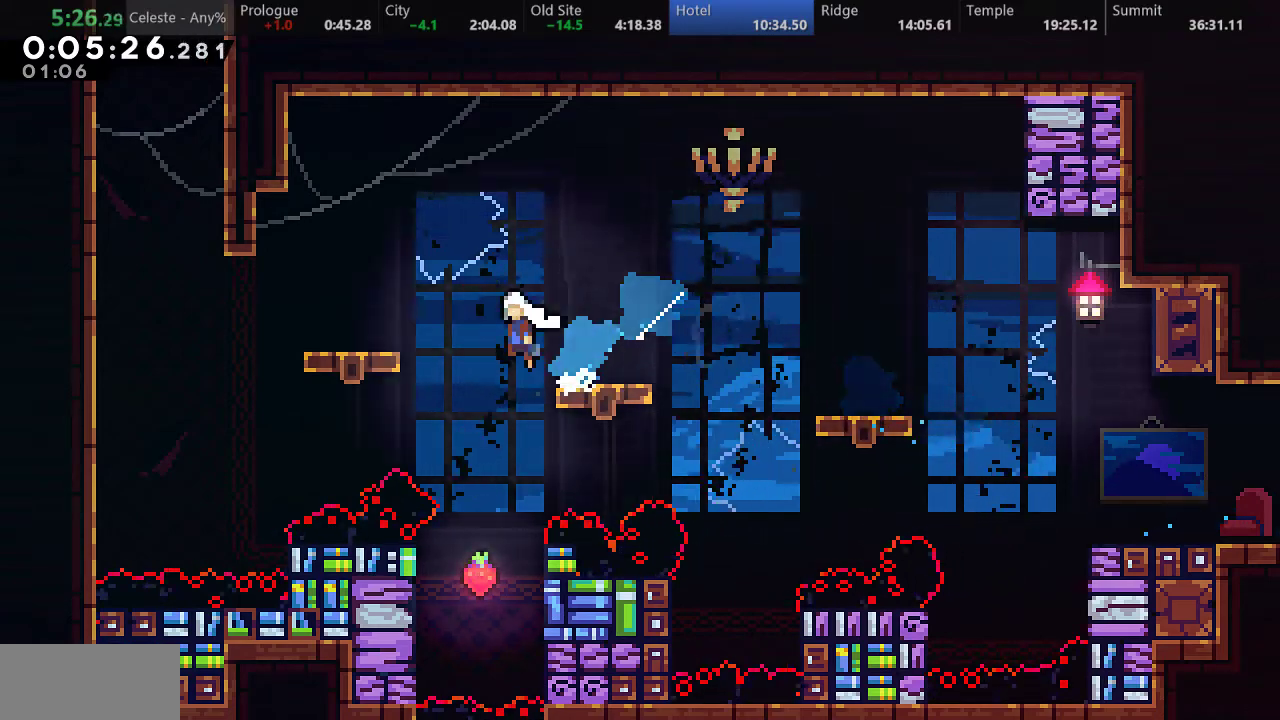
{"keys": ["d", "left", "s", "up"], "events": [[67, "s", "up"], [83, "down", "up"], [167, "d", "up"], [167, "left", "up"], [233, "s", "down"], [233, "up", "down"], [417, "left", "down"], [483, "d", "down"]]}
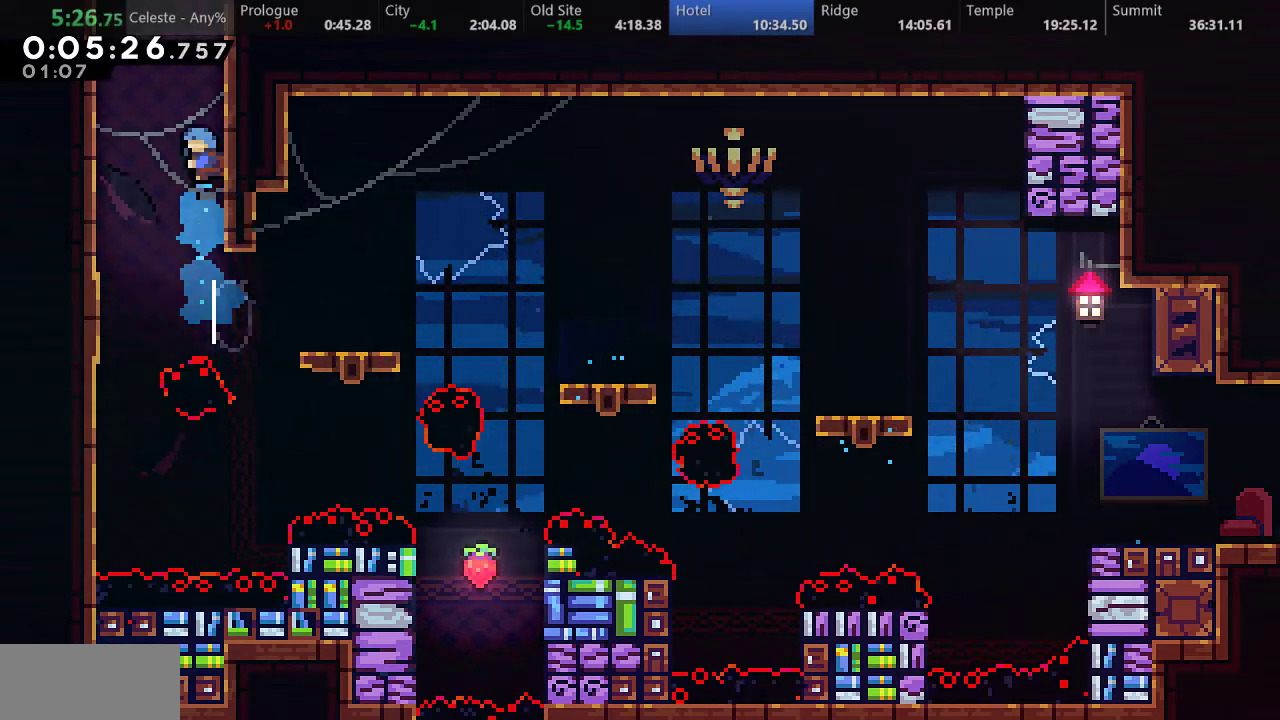
{"keys": [], "events": [[67, "a", "down"], [67, "s", "up"], [100, "d", "up"], [183, "d", "down"], [367, "left", "up"], [367, "up", "up"], [483, "a", "up"], [483, "d", "up"]]}
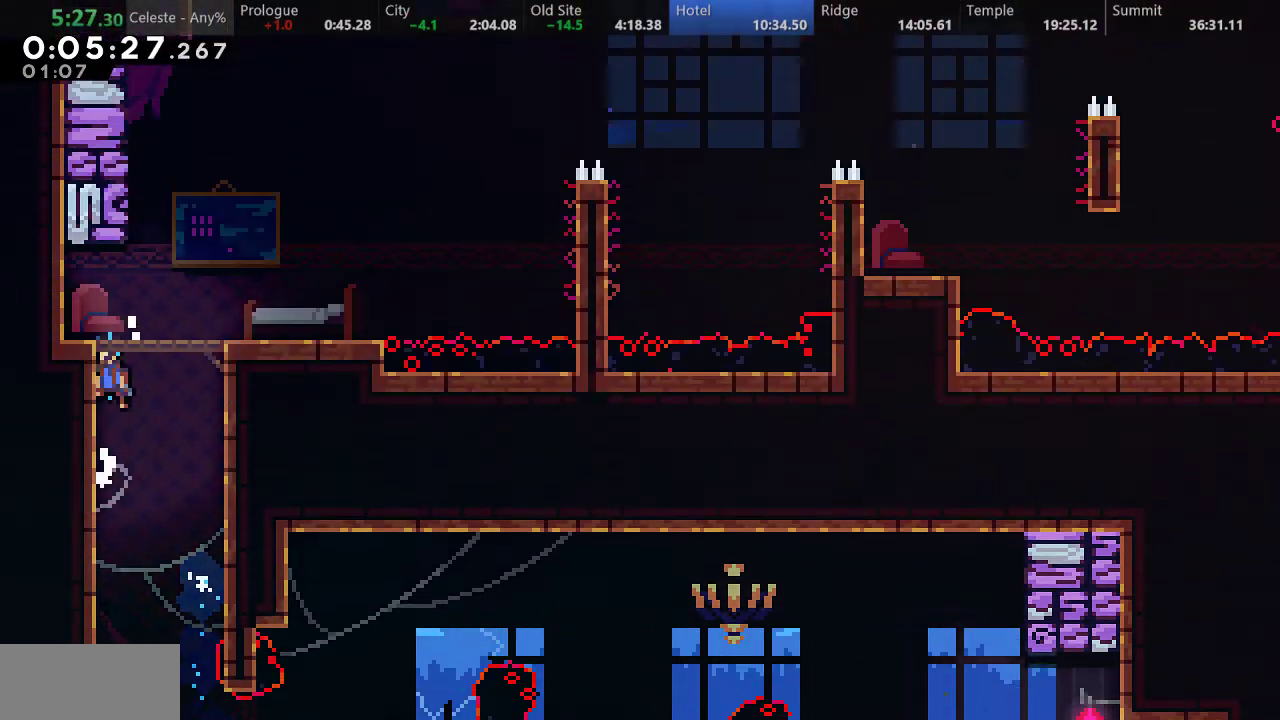
{"keys": [], "events": []}
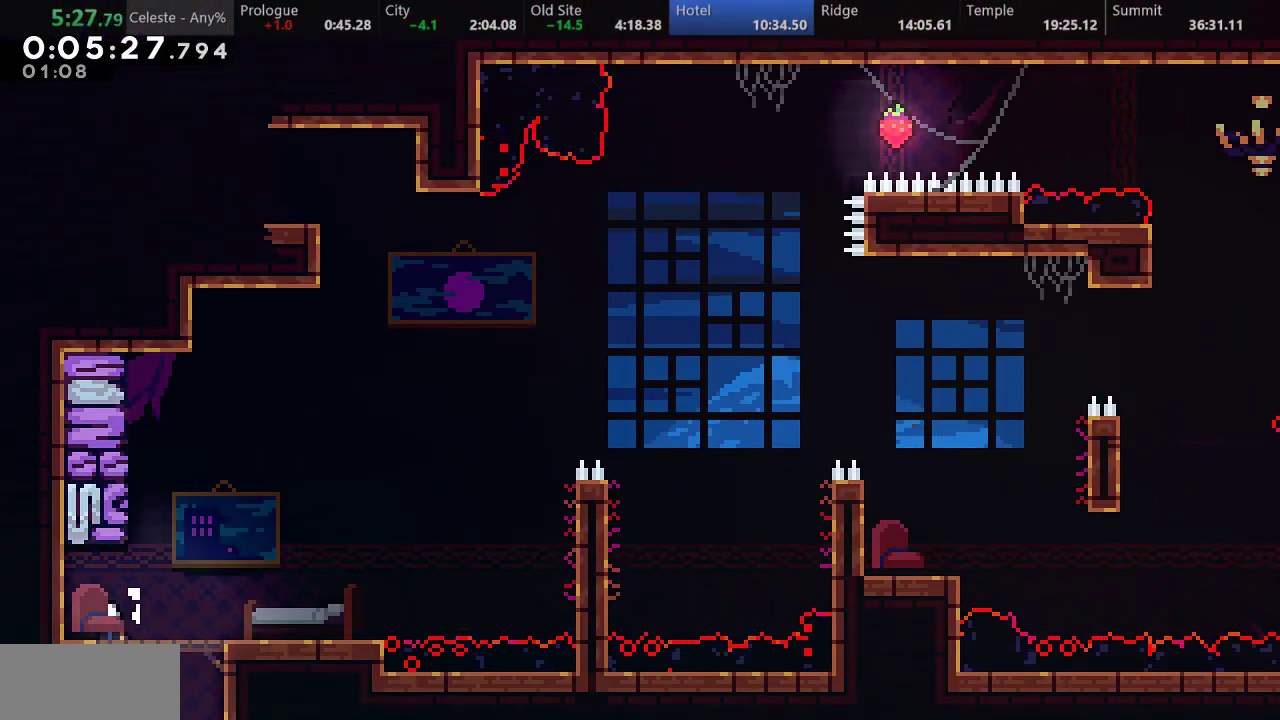
{"keys": ["down", "right"], "events": [[83, "down", "down"], [117, "s", "down"], [283, "s", "up"], [383, "right", "down"], [383, "s", "down"], [450, "d", "down"], [483, "s", "up"], [500, "d", "up"]]}
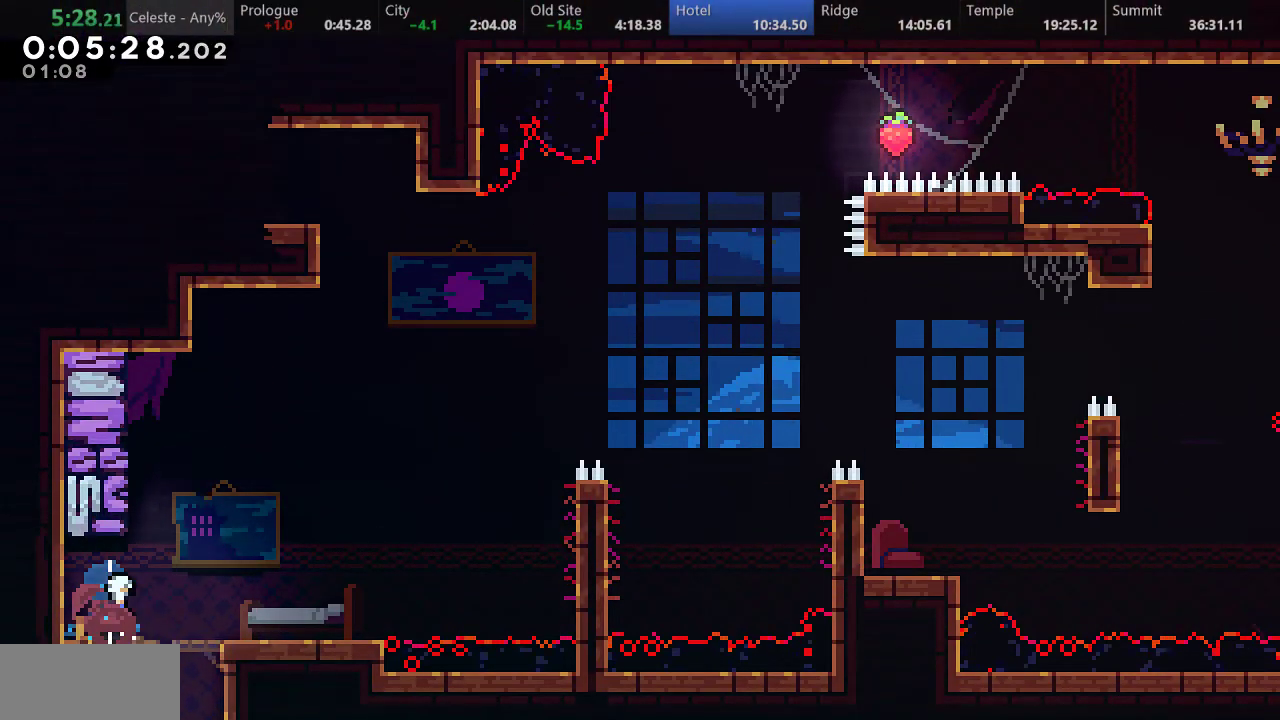
{"keys": ["a", "d", "right", "up"], "events": [[33, "down", "up"], [183, "d", "down"], [367, "d", "up"], [383, "a", "down"], [400, "up", "down"], [467, "d", "down"]]}
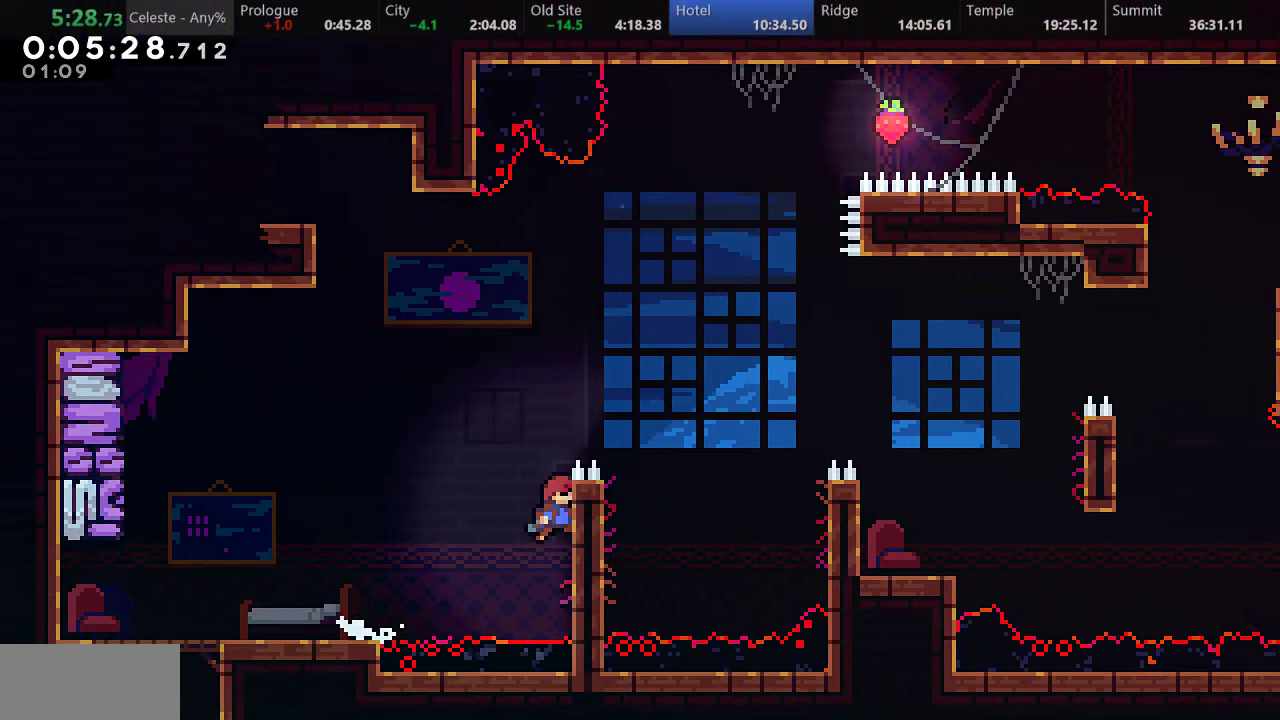
{"keys": ["right", "s"], "events": [[217, "a", "up"], [233, "d", "up"], [233, "up", "up"], [350, "s", "down"]]}
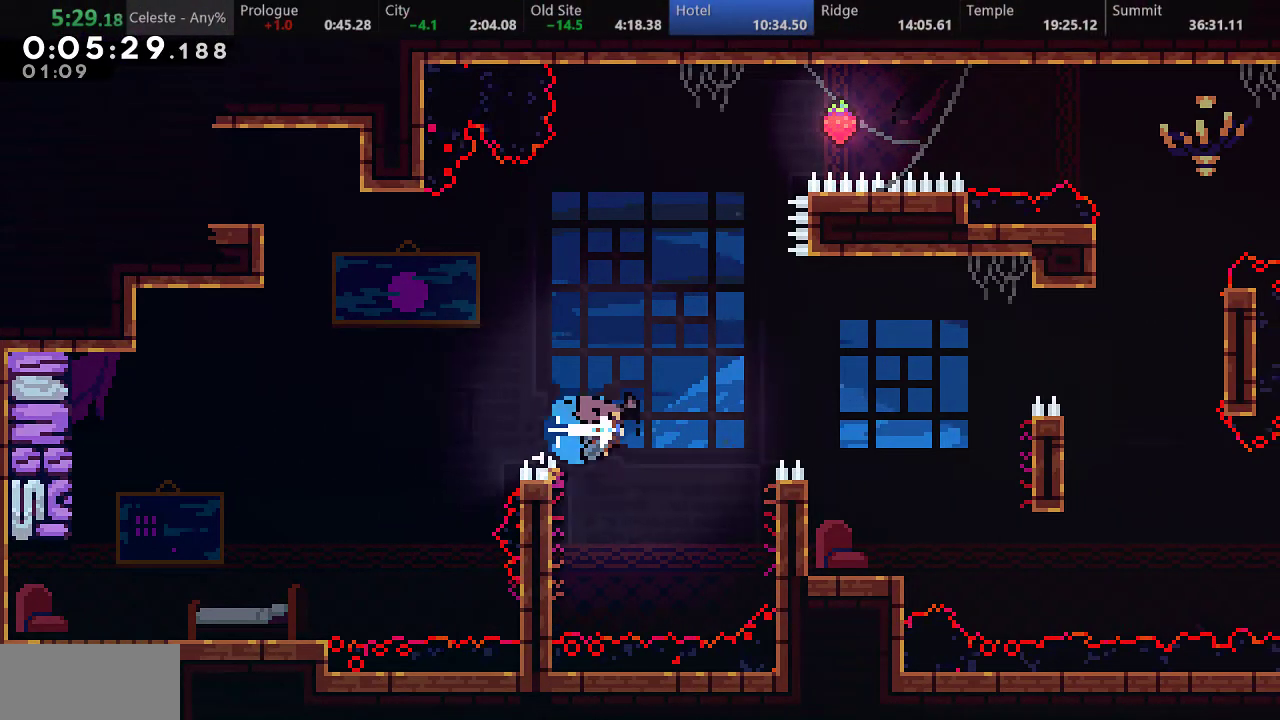
{"keys": ["left"], "events": [[150, "s", "up"], [250, "left", "down"], [267, "right", "up"]]}
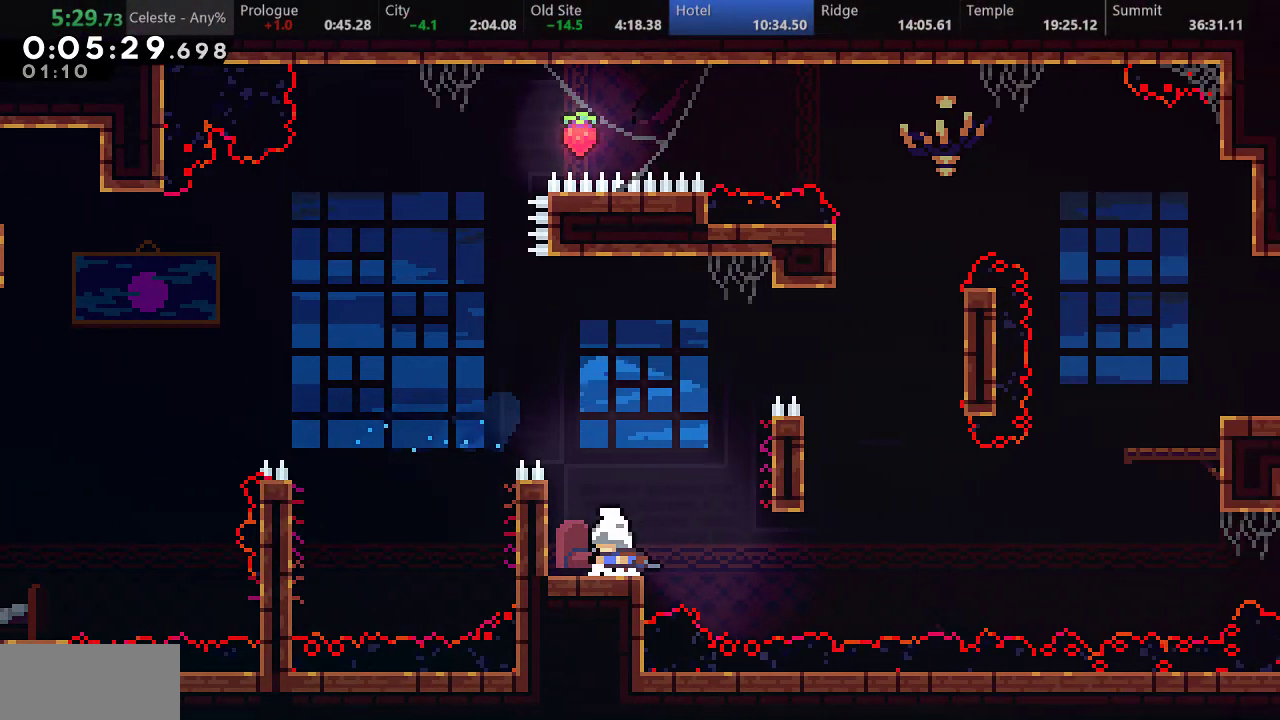
{"keys": ["d", "right"], "events": [[100, "left", "up"], [117, "down", "down"], [117, "right", "down"], [117, "s", "down"], [300, "d", "down"], [450, "s", "up"], [467, "down", "up"]]}
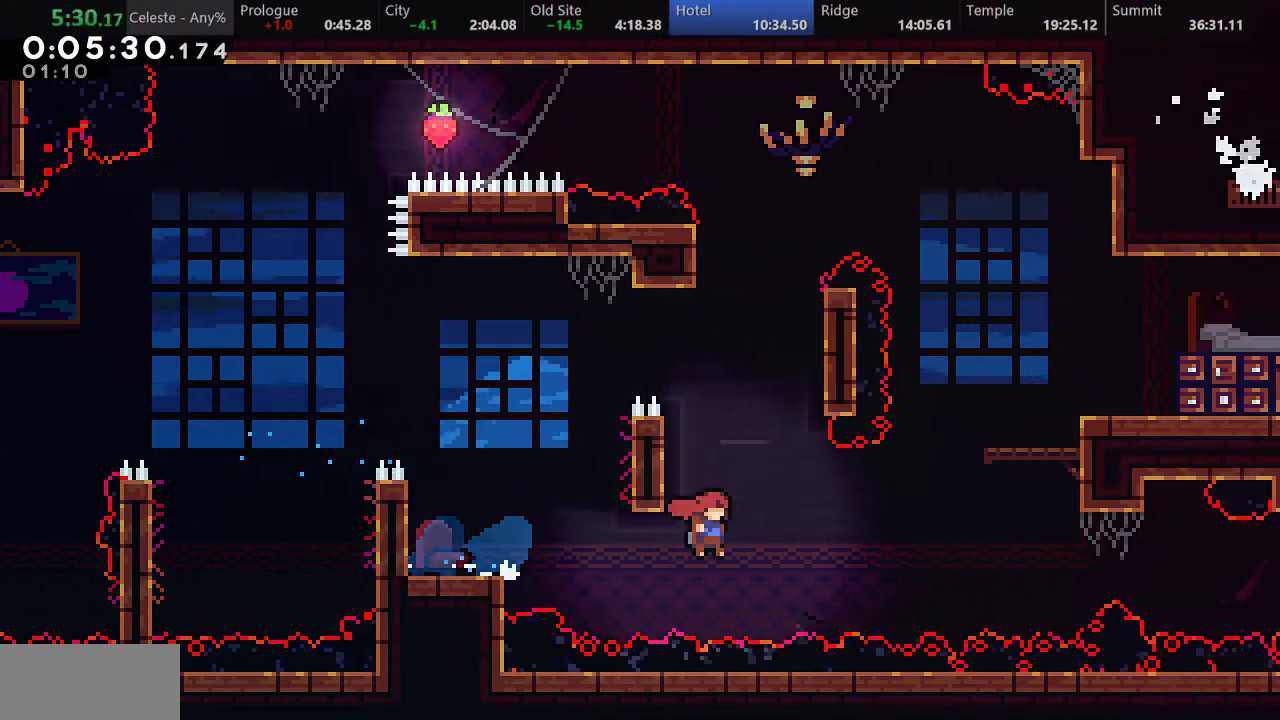
{"keys": ["a", "d", "right", "up"], "events": [[67, "d", "up"], [100, "s", "down"], [133, "up", "down"], [250, "d", "down"], [267, "a", "down"], [333, "s", "up"]]}
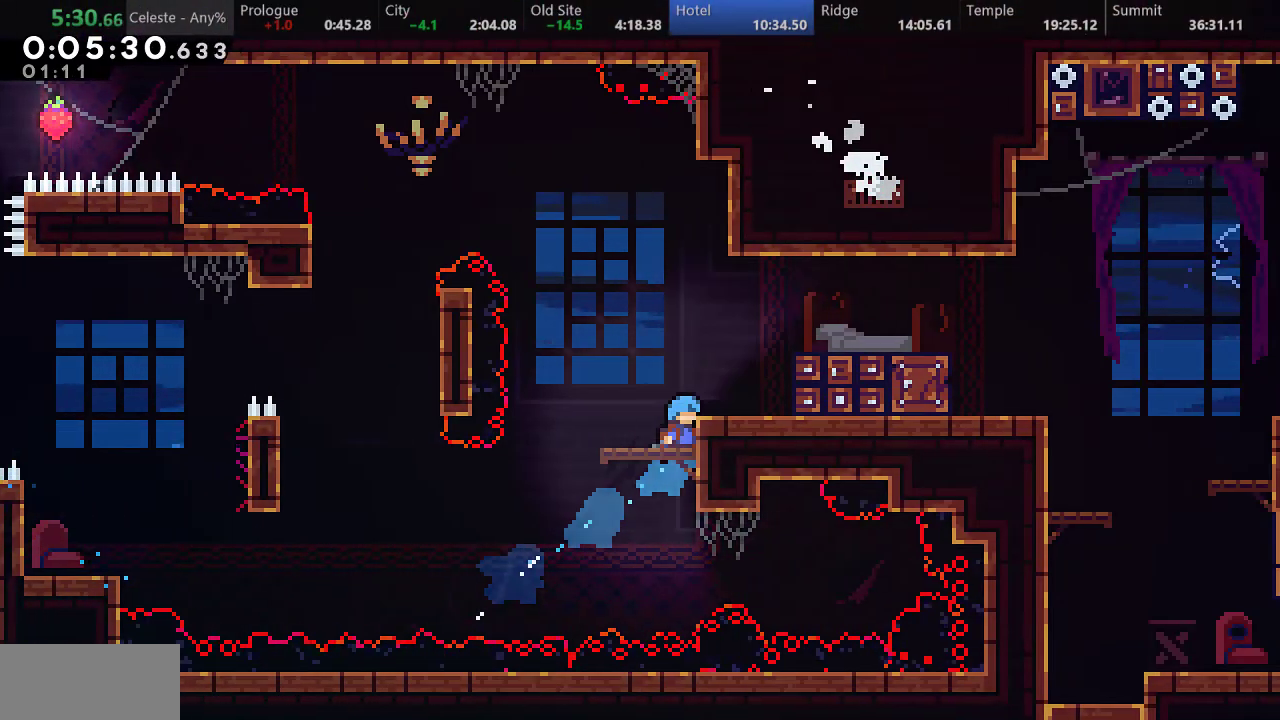
{"keys": ["a", "d", "right", "up"], "events": [[100, "d", "up"], [167, "d", "down"]]}
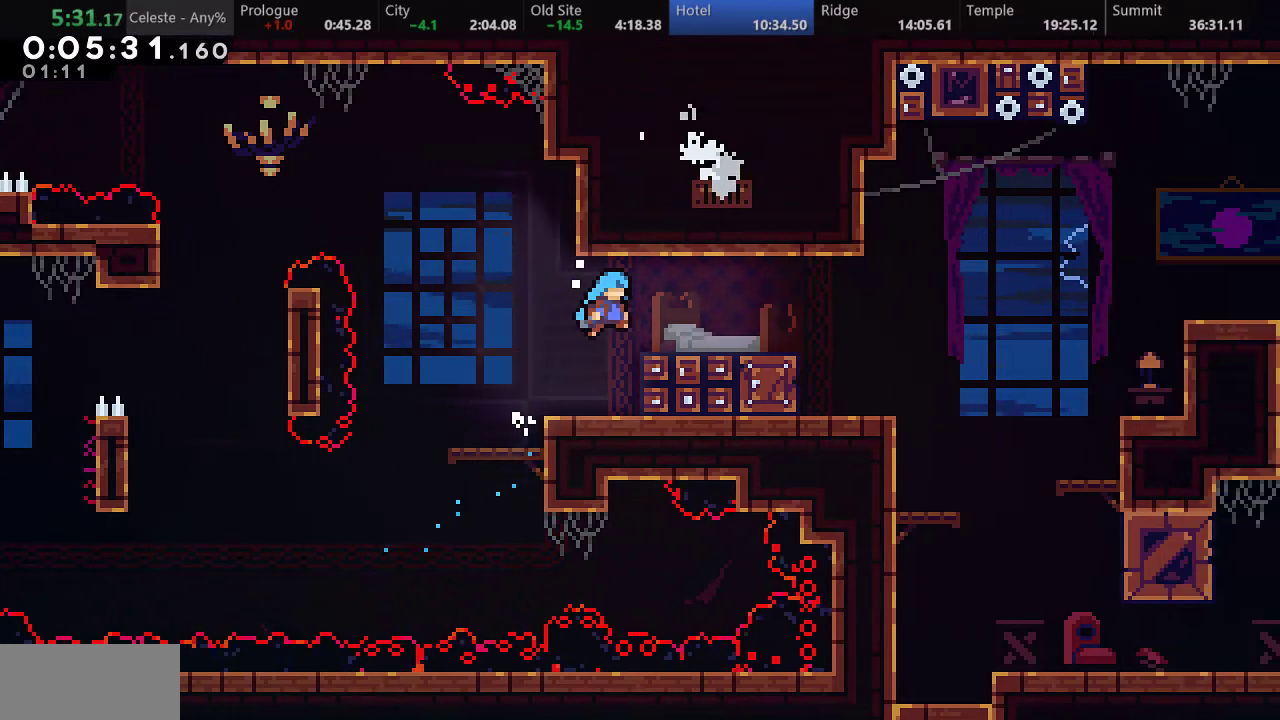
{"keys": ["down", "right", "s"], "events": [[33, "d", "up"], [150, "d", "down"], [183, "d", "up"], [217, "up", "up"], [250, "a", "up"], [250, "right", "up"], [383, "down", "down"], [400, "right", "down"], [433, "s", "down"]]}
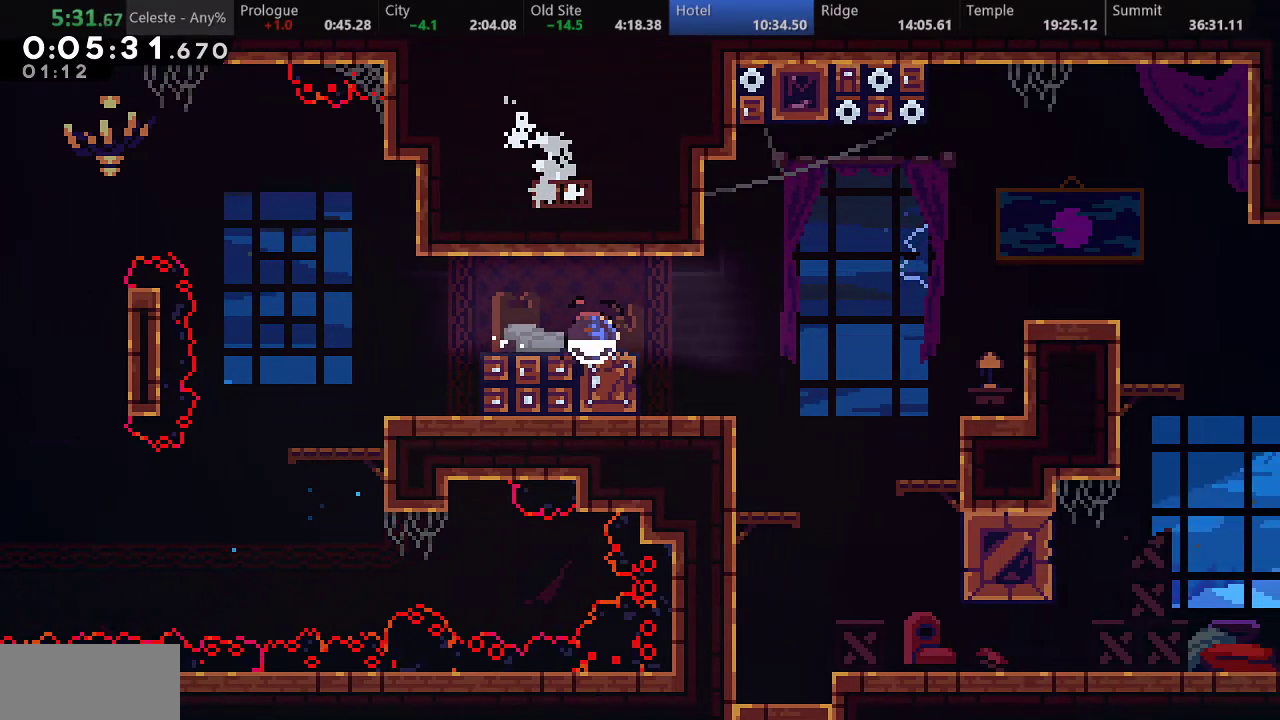
{"keys": ["right"], "events": [[83, "d", "down"], [267, "down", "up"], [367, "s", "up"], [450, "d", "up"]]}
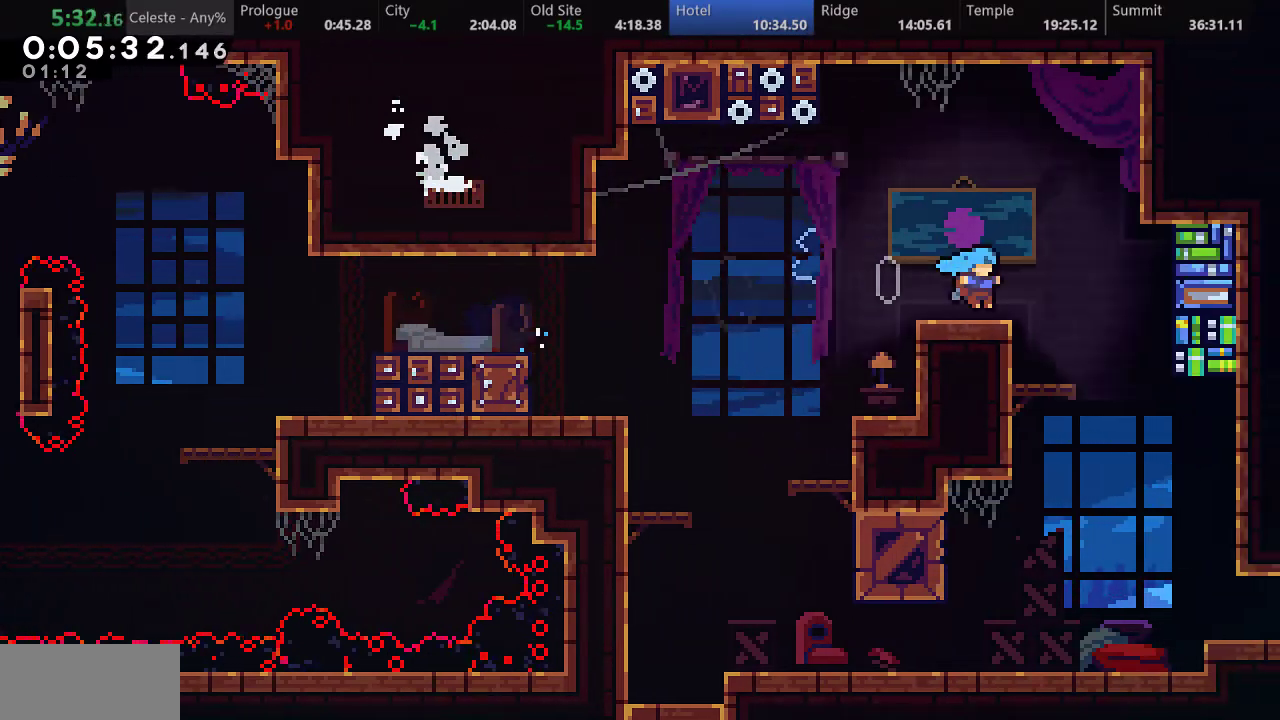
{"keys": ["right"], "events": [[183, "right", "up"], [467, "right", "down"]]}
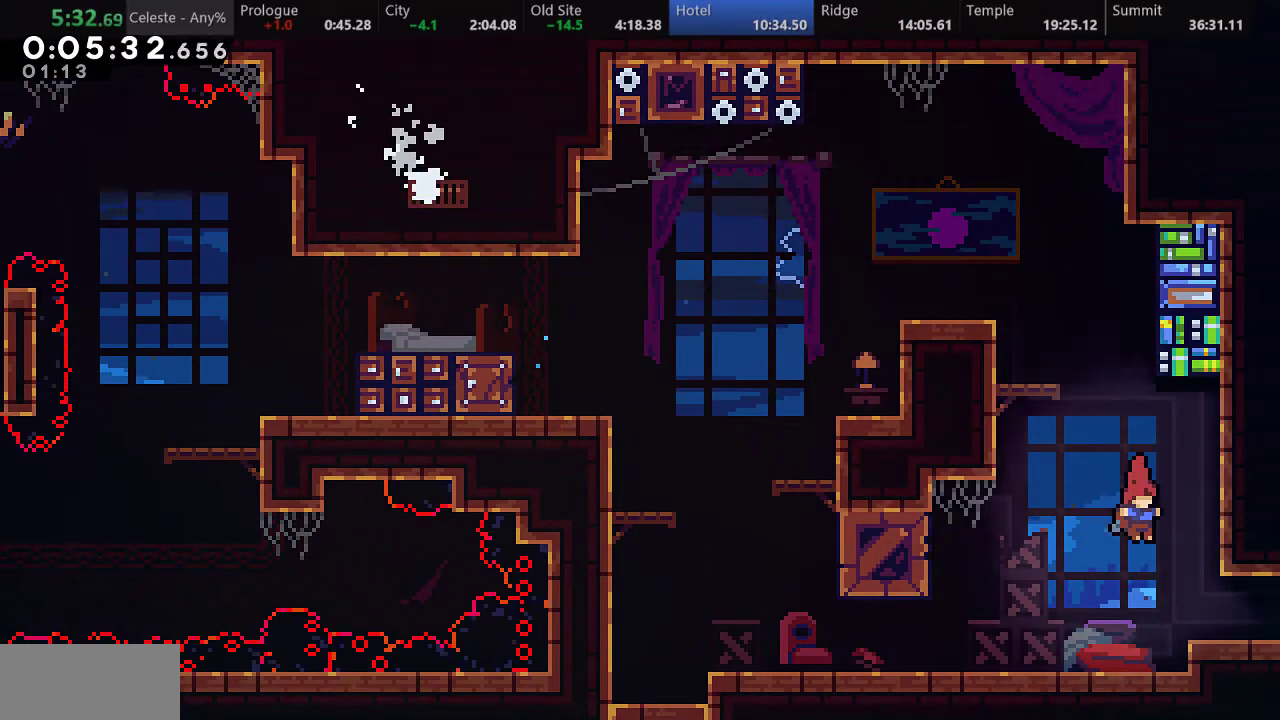
{"keys": ["right"], "events": [[83, "s", "down"], [233, "s", "up"]]}
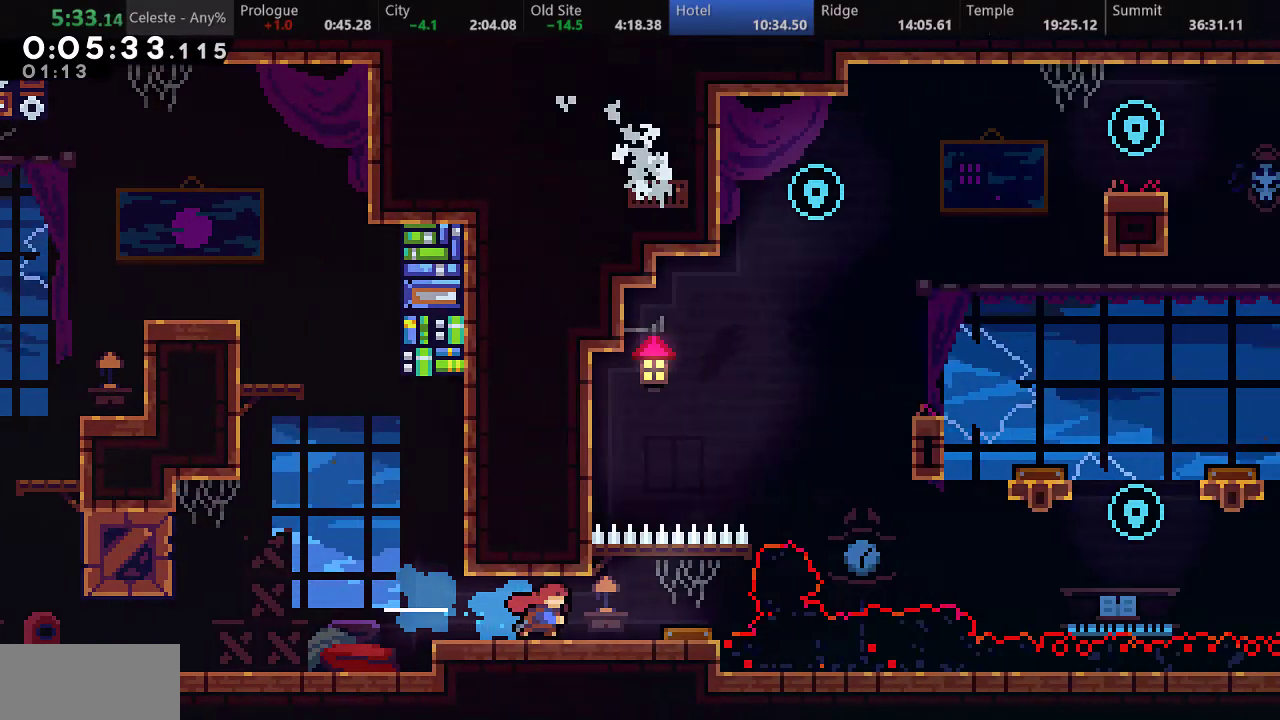
{"keys": ["right"], "events": []}
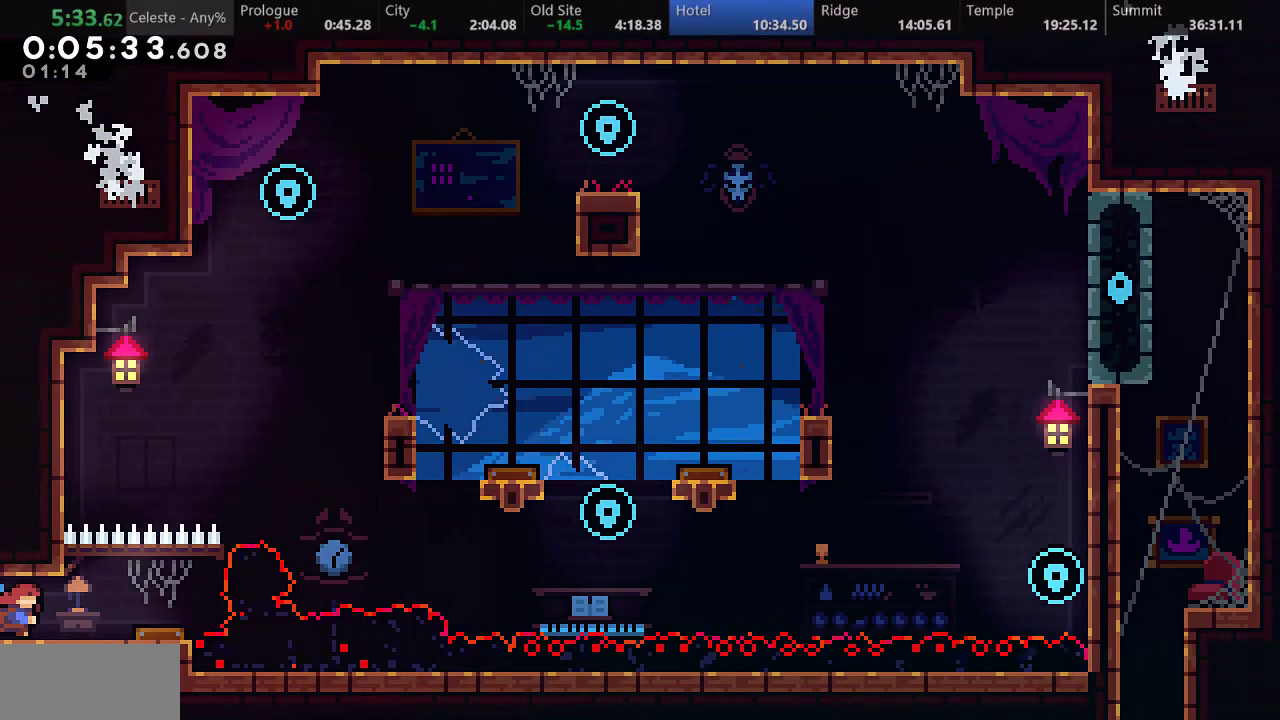
{"keys": ["right"], "events": []}
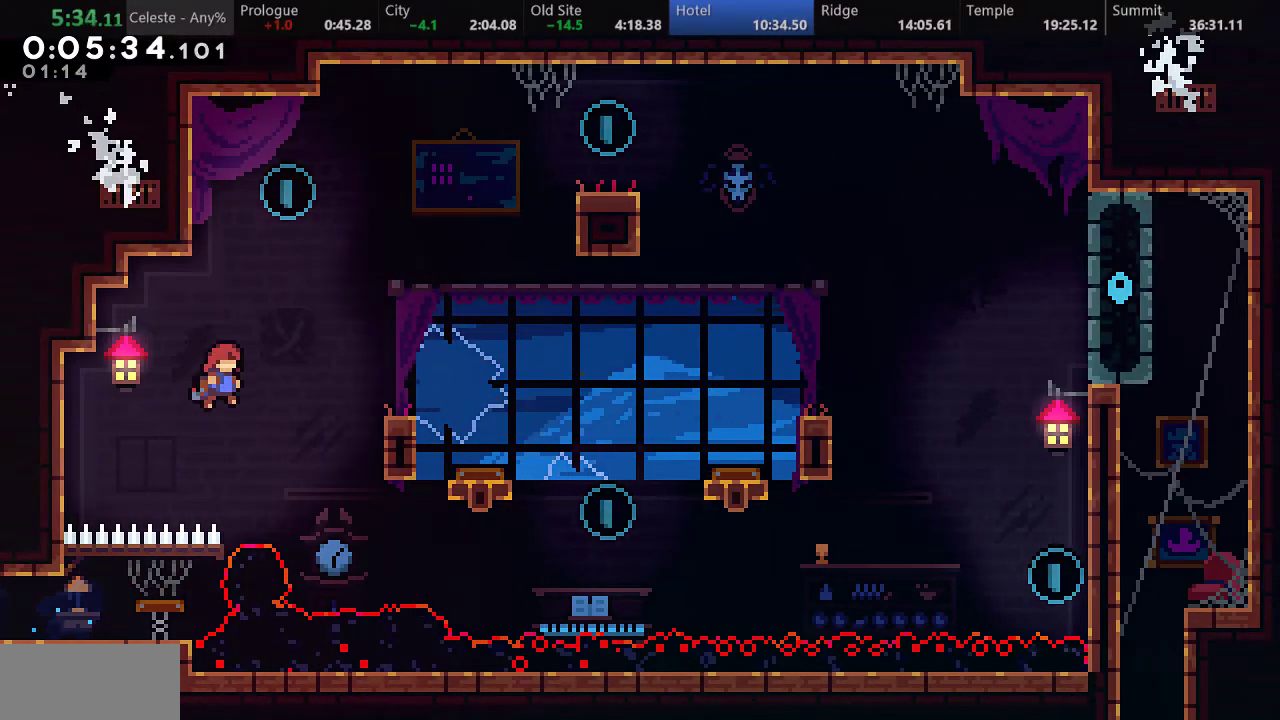
{"keys": ["right"], "events": [[83, "s", "down"], [83, "up", "down"], [133, "right", "up"], [167, "s", "up"], [317, "up", "up"], [467, "right", "down"]]}
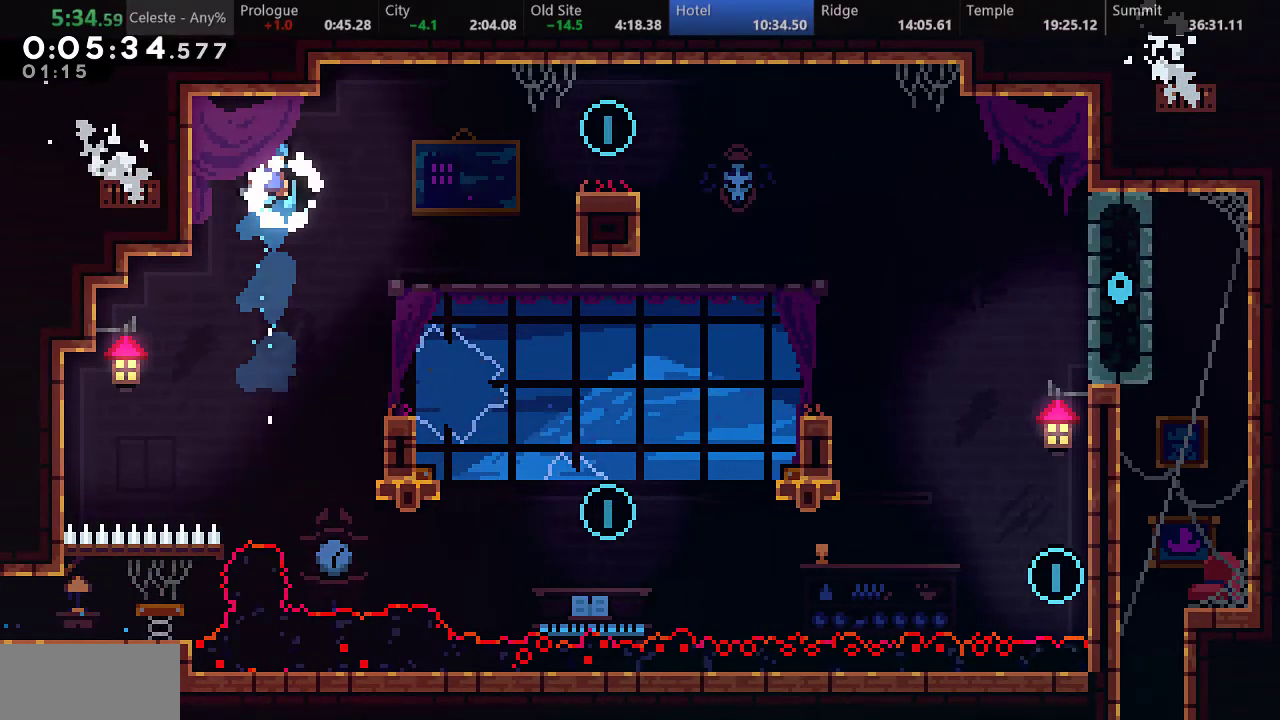
{"keys": ["right"], "events": [[83, "right", "up"], [433, "right", "down"]]}
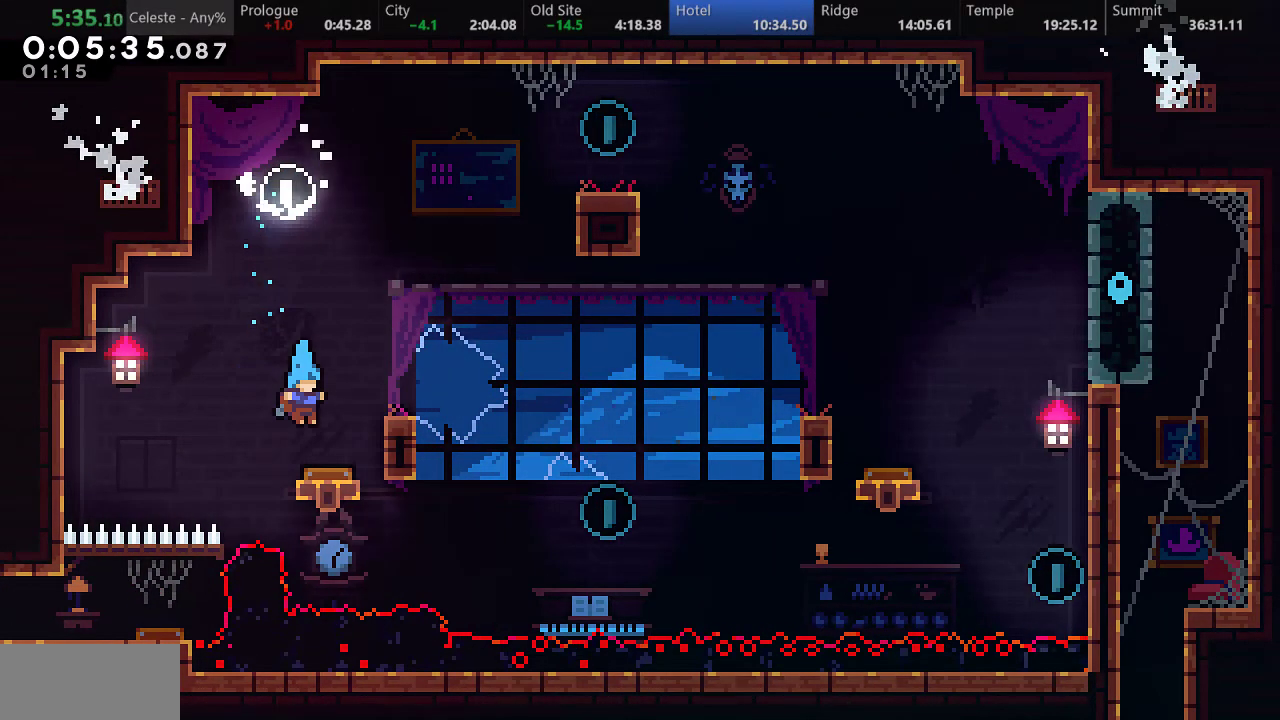
{"keys": ["right", "up"], "events": [[217, "up", "down"], [250, "s", "down"], [383, "s", "up"]]}
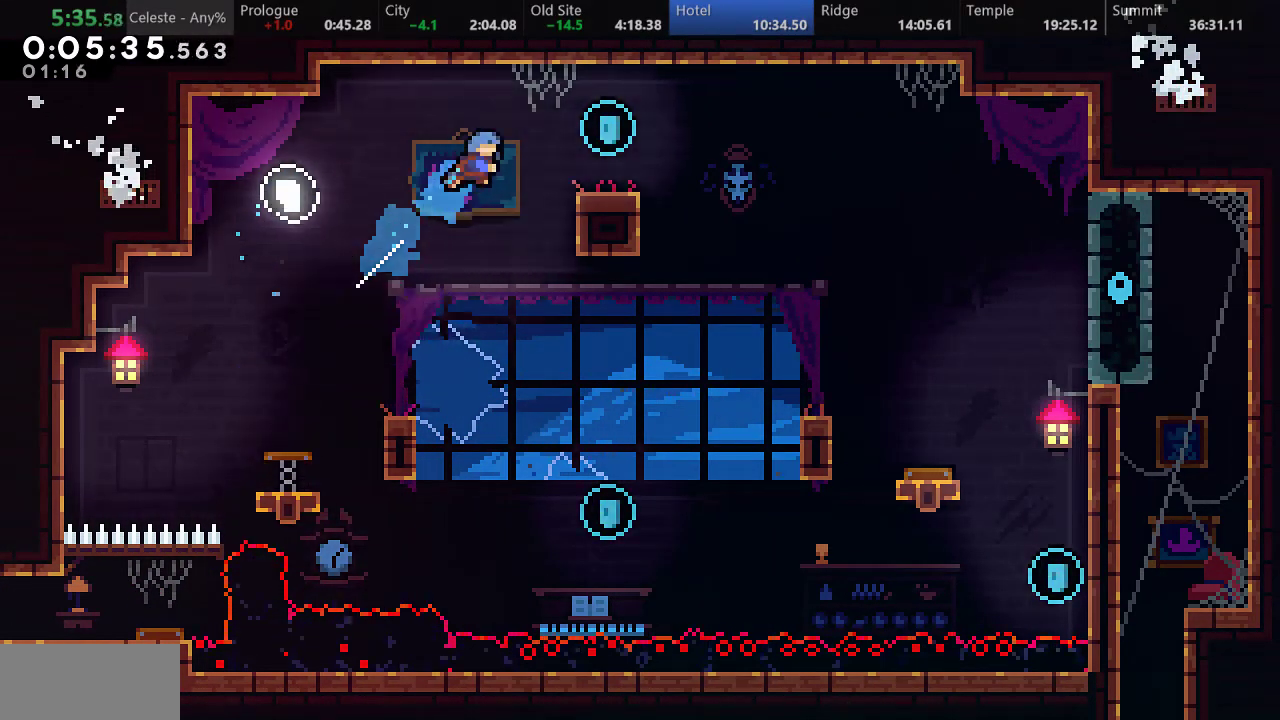
{"keys": ["left"], "events": [[17, "up", "up"], [467, "left", "down"], [467, "right", "up"]]}
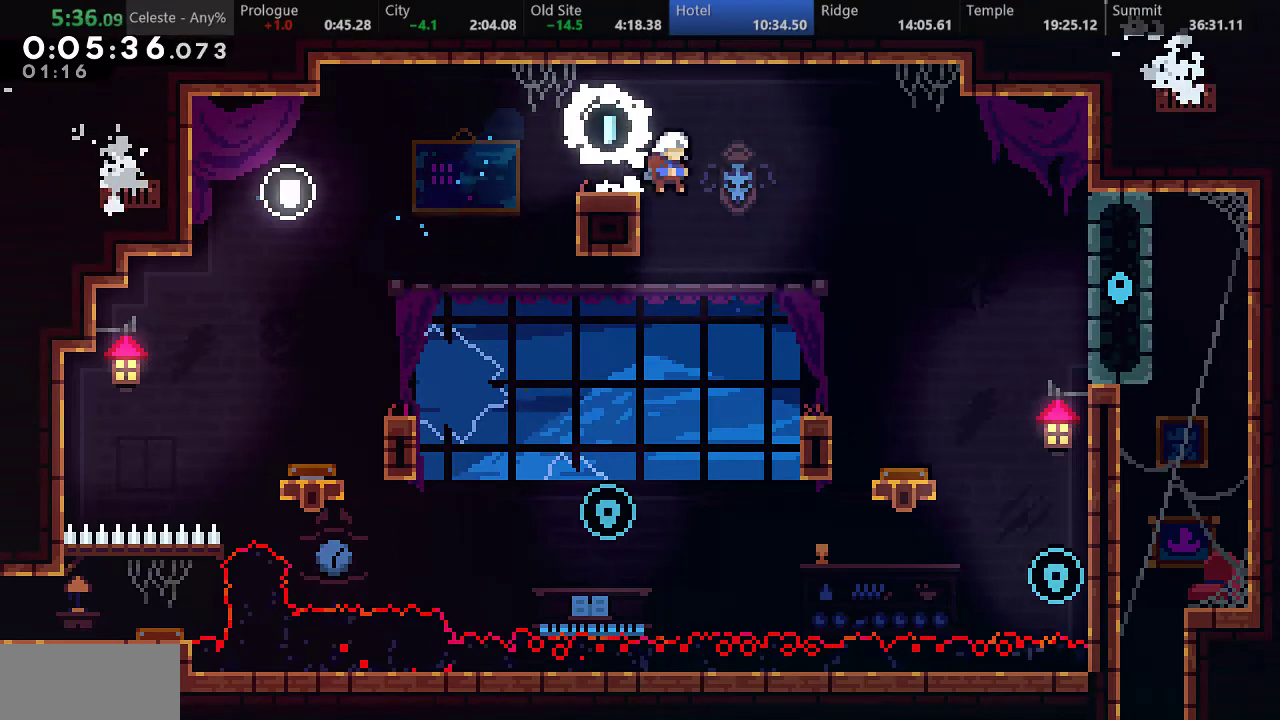
{"keys": ["right", "s", "up"], "events": [[317, "left", "up"], [483, "right", "down"], [483, "s", "down"], [483, "up", "down"]]}
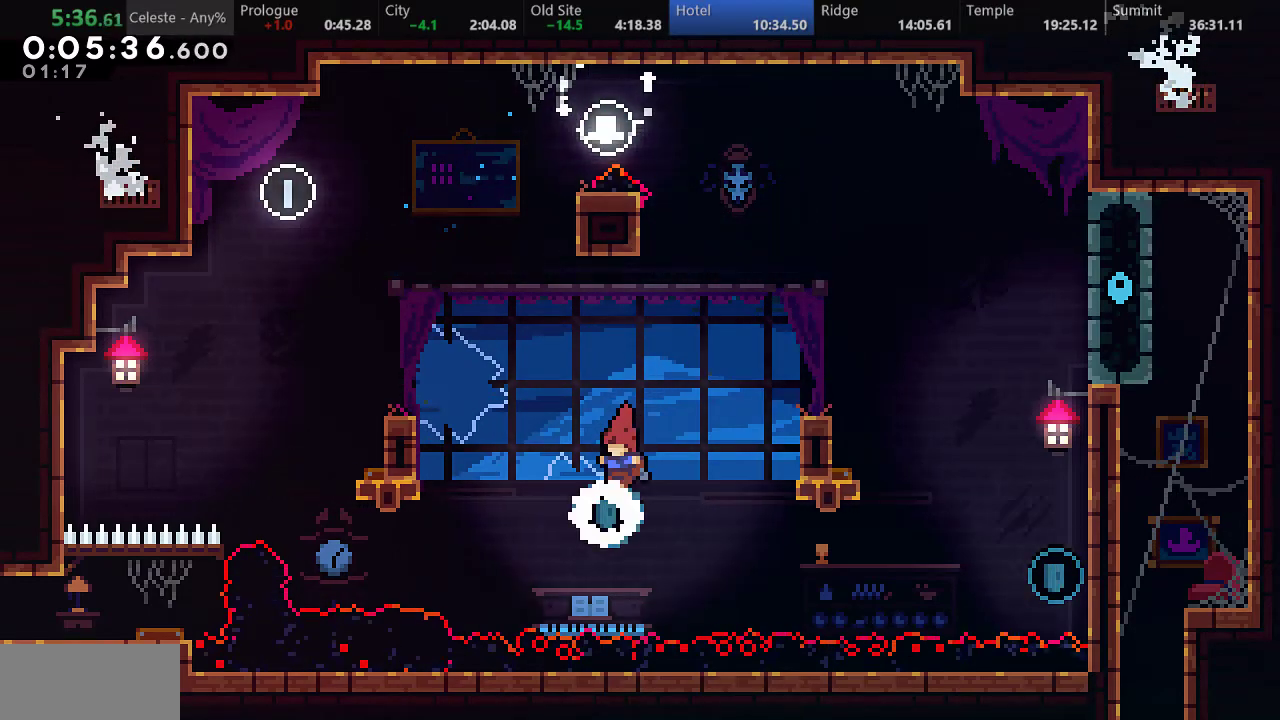
{"keys": ["right"], "events": [[183, "s", "up"], [300, "right", "up"], [300, "up", "up"], [400, "right", "down"]]}
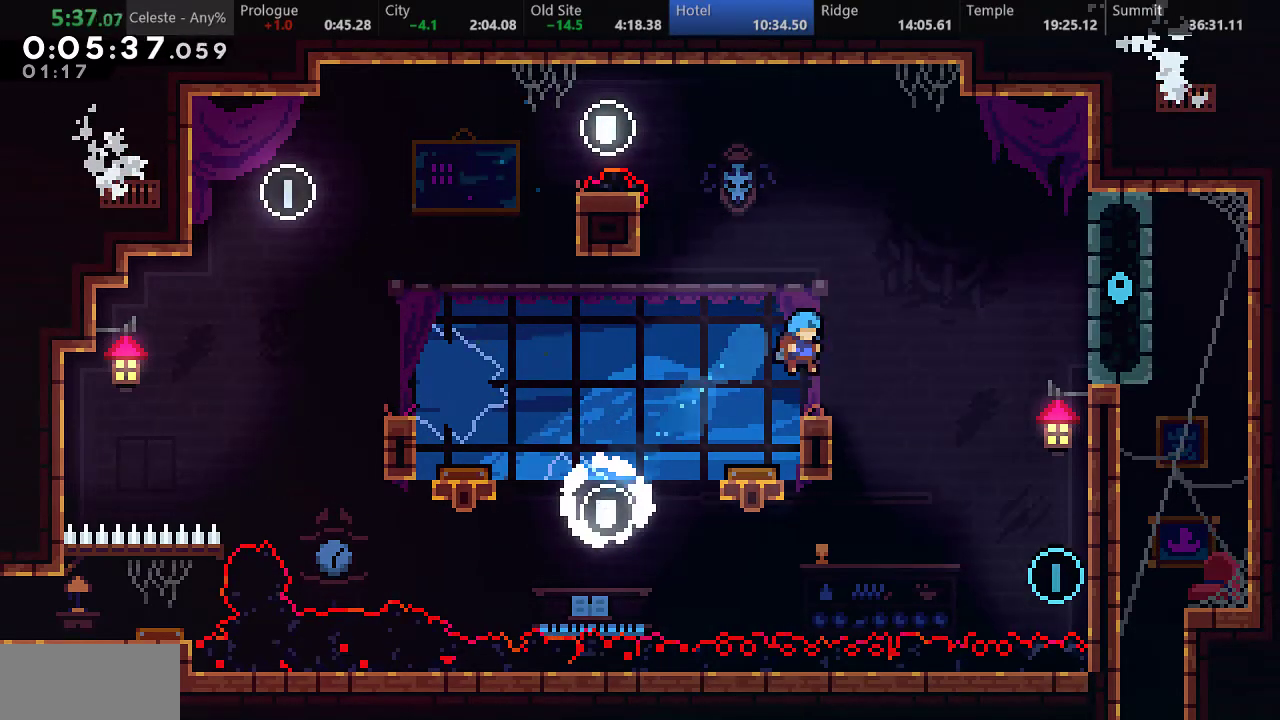
{"keys": ["right"], "events": [[217, "down", "down"], [267, "s", "down"], [450, "down", "up"], [450, "s", "up"]]}
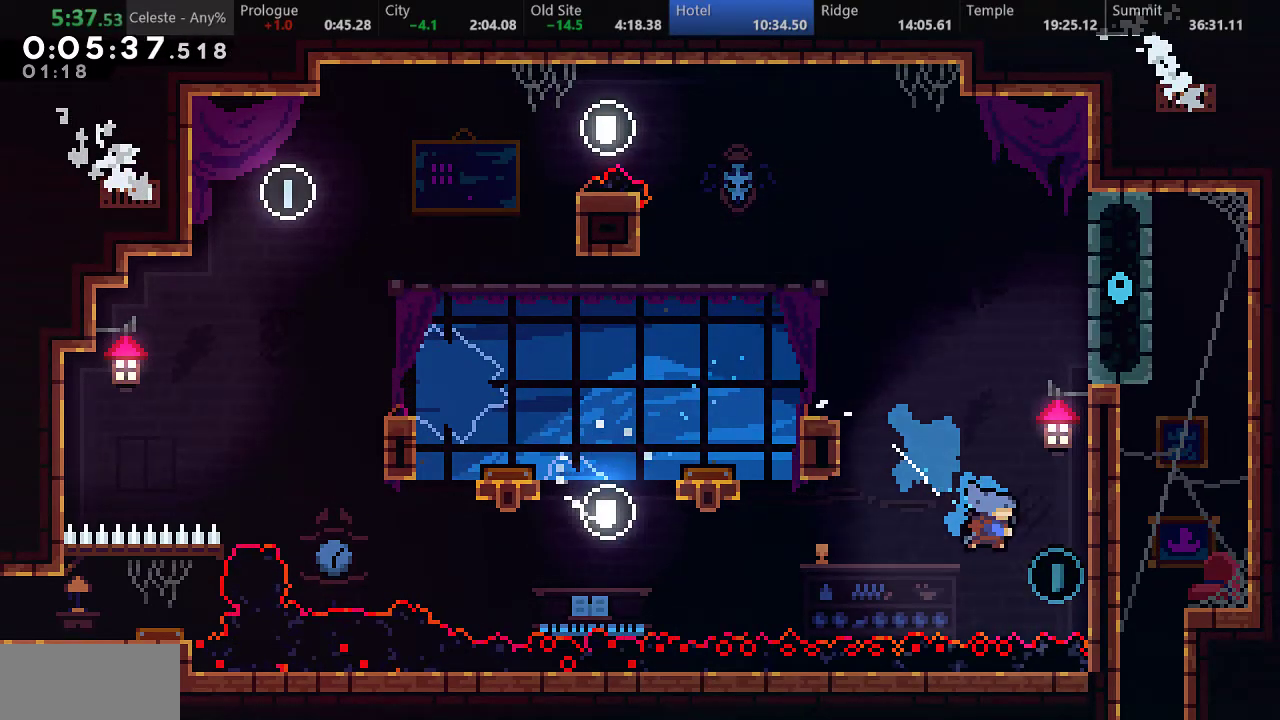
{"keys": ["a", "right", "up"], "events": [[17, "a", "down"], [67, "up", "down"], [100, "d", "down"], [167, "d", "up"], [233, "d", "down"], [317, "d", "up"], [400, "d", "down"], [483, "d", "up"]]}
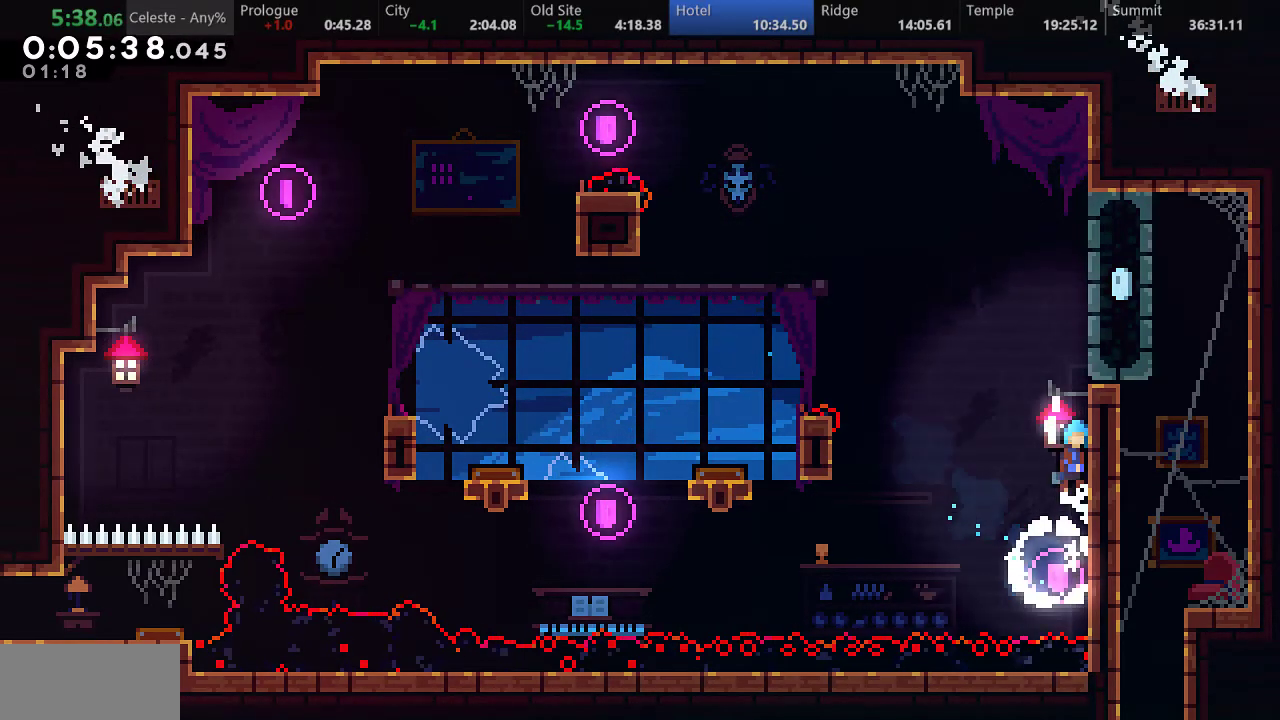
{"keys": ["a", "right"], "events": [[50, "d", "down"], [250, "d", "up"], [350, "up", "up"]]}